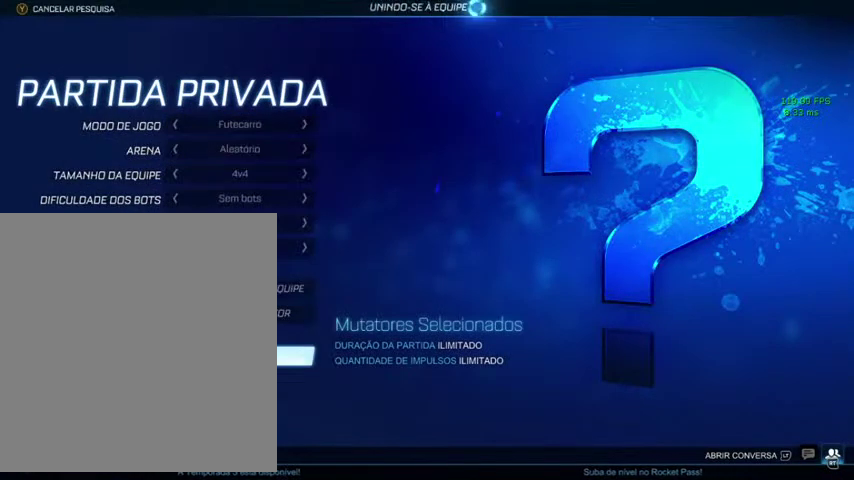
Gameplay with a controller (Xbox layout); each line is a JSON object with the inputs held at the frame after it. "events" lists button and stick changes between this image and that frame as [ms after this image, input, new state], when the widget could be followed in between.
{"buttons": [], "left_stick": "center", "right_stick": "center", "events": []}
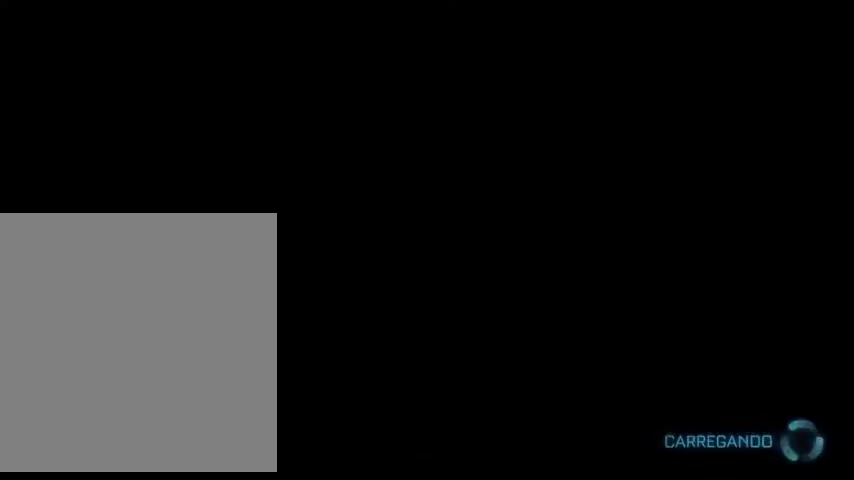
{"buttons": [], "left_stick": "center", "right_stick": "center", "events": []}
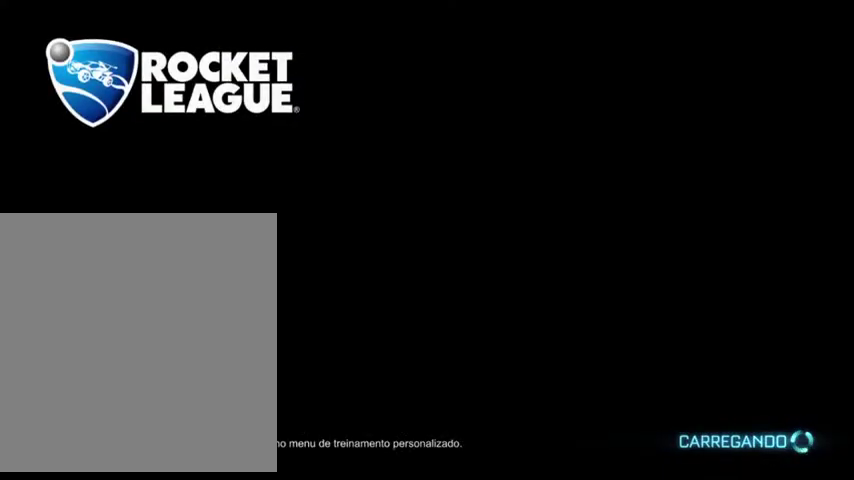
{"buttons": [], "left_stick": "center", "right_stick": "center", "events": []}
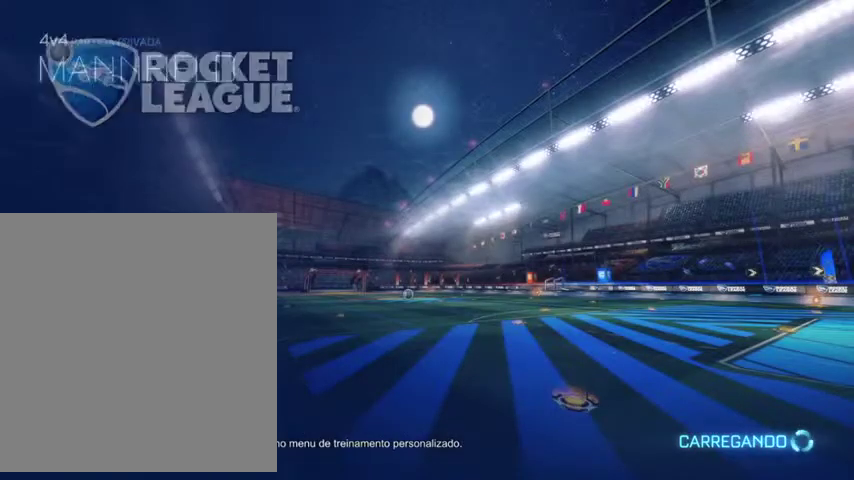
{"buttons": [], "left_stick": "center", "right_stick": "center", "events": []}
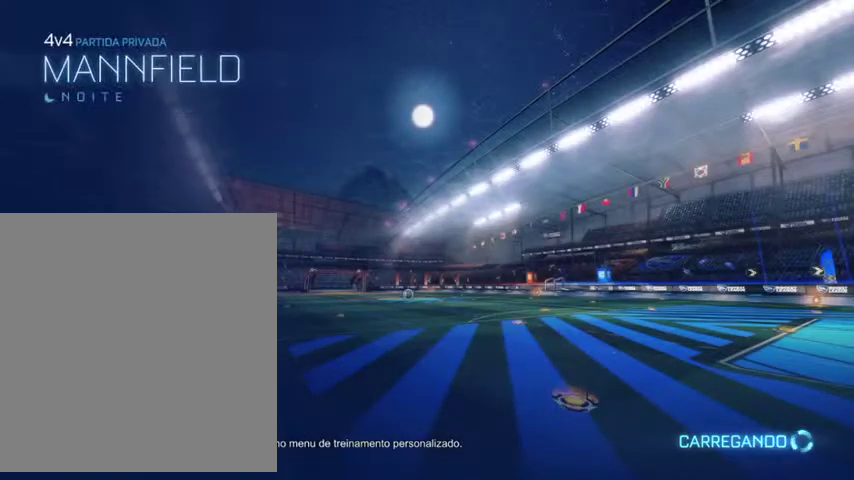
{"buttons": [], "left_stick": "center", "right_stick": "center", "events": []}
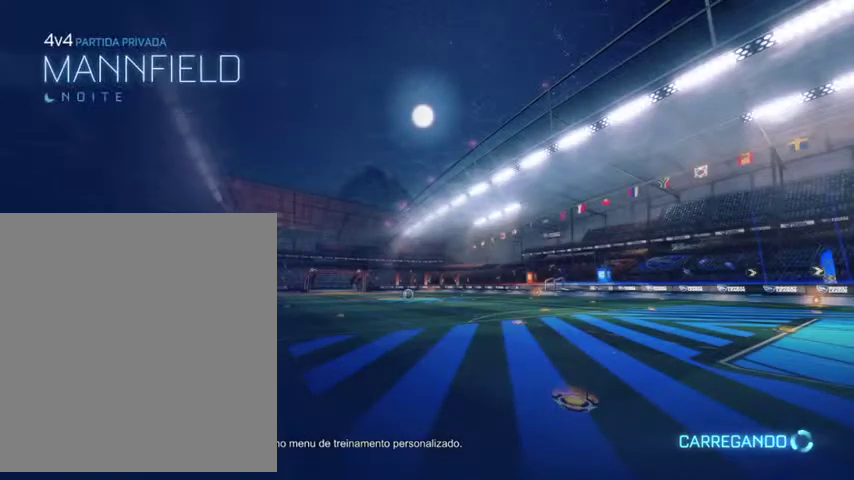
{"buttons": [], "left_stick": "center", "right_stick": "center", "events": []}
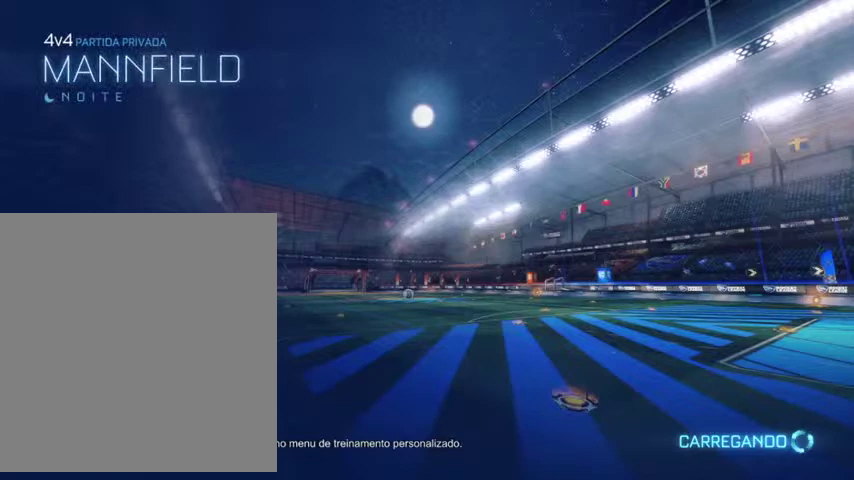
{"buttons": [], "left_stick": "center", "right_stick": "center", "events": []}
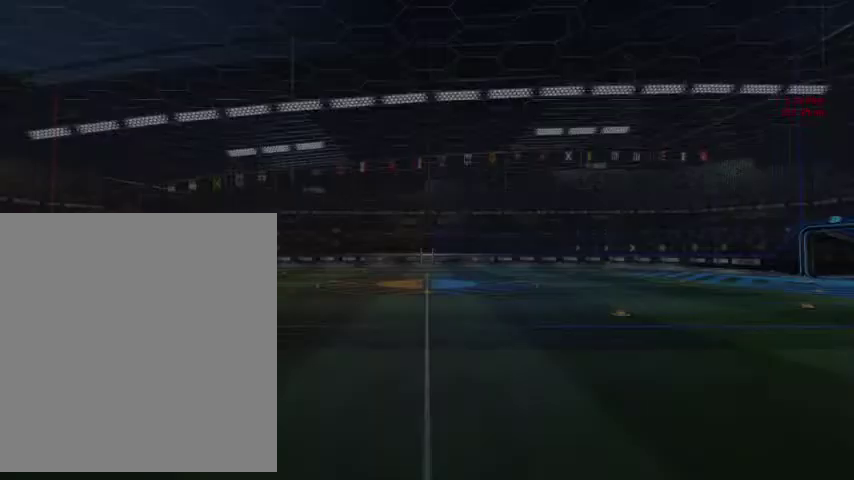
{"buttons": [], "left_stick": "center", "right_stick": "center", "events": []}
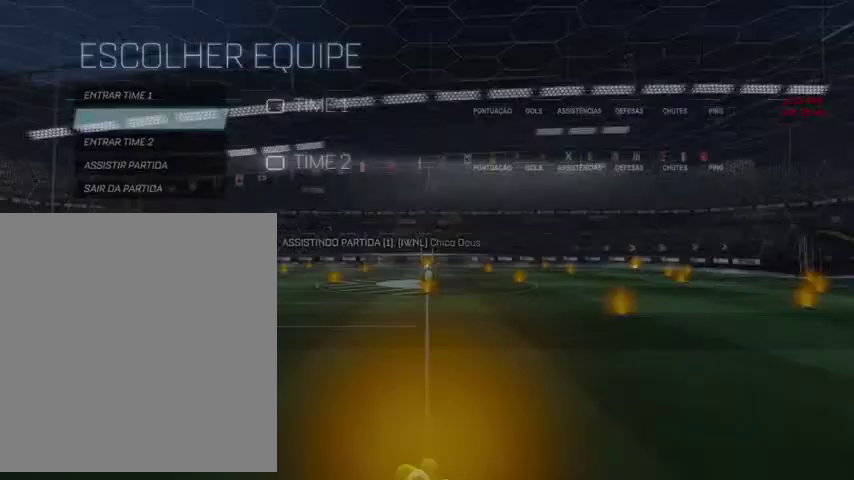
{"buttons": [], "left_stick": "center", "right_stick": "center", "events": []}
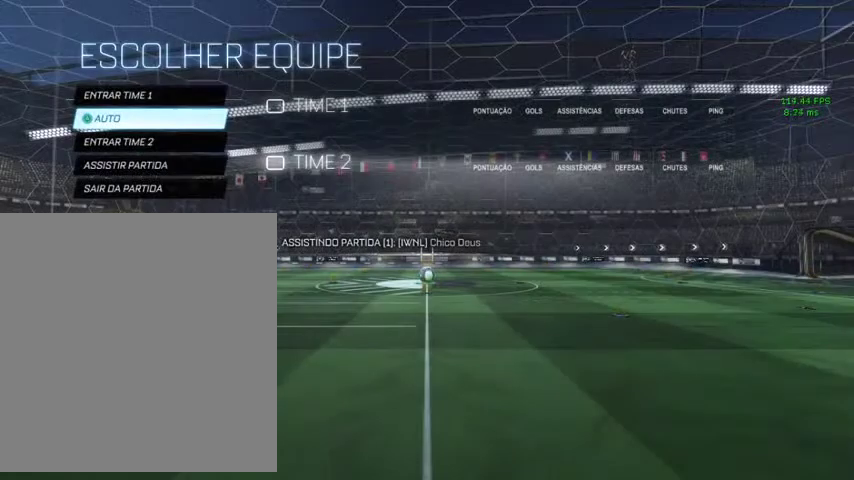
{"buttons": ["L3"], "left_stick": "up-left", "right_stick": "center"}
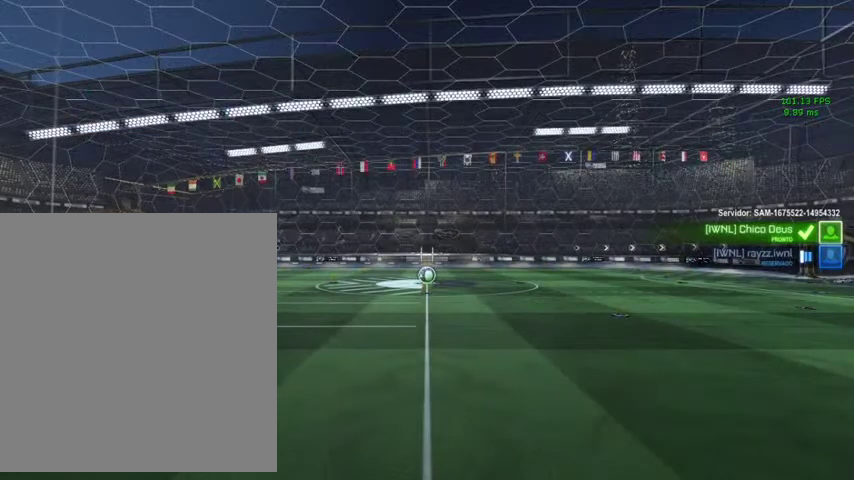
{"buttons": ["L1", "L3"], "left_stick": "up", "right_stick": "center", "events": [[367, "left_stick", "up"], [433, "L1", "down"]]}
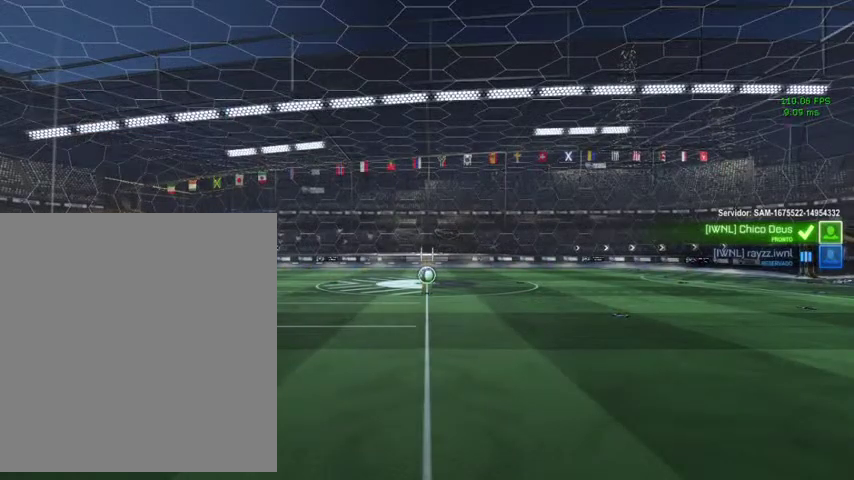
{"buttons": ["L1"], "left_stick": "up", "right_stick": "center"}
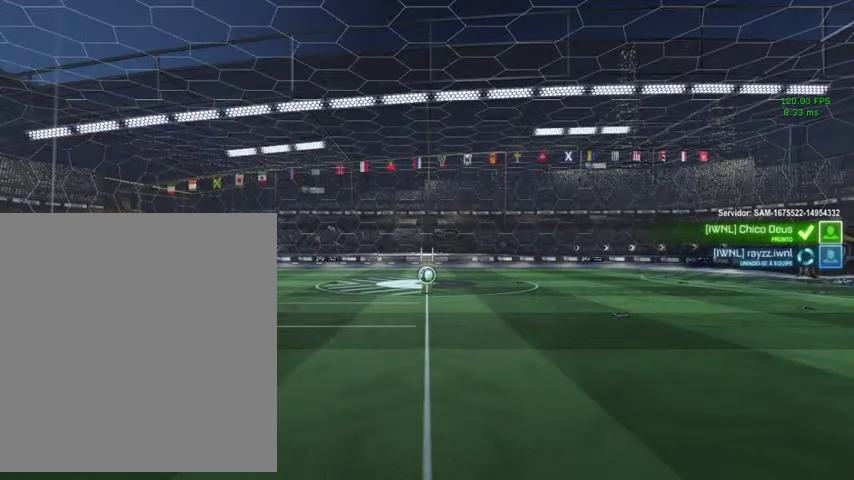
{"buttons": ["L1"], "left_stick": "up", "right_stick": "center", "events": []}
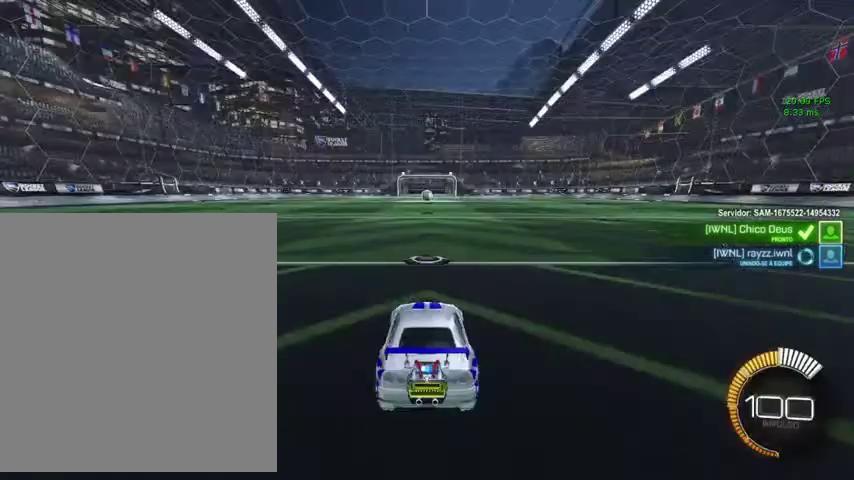
{"buttons": [], "left_stick": "up", "right_stick": "center", "events": [[233, "L1", "up"]]}
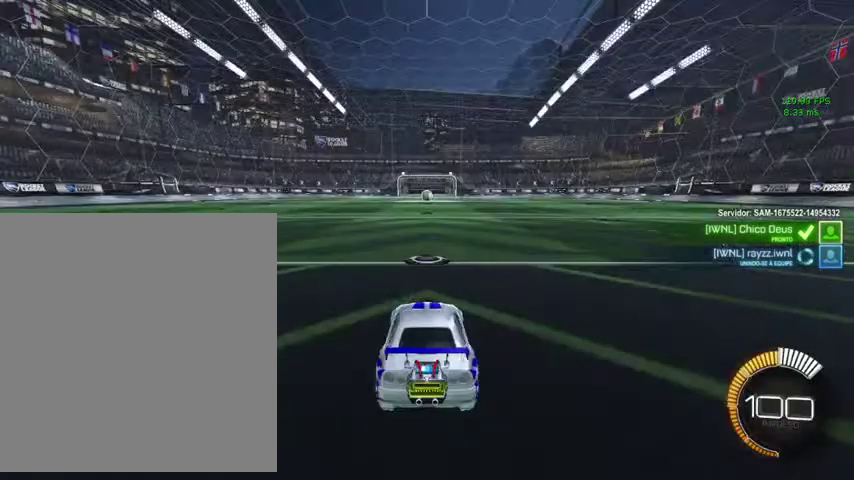
{"buttons": [], "left_stick": "up", "right_stick": "center", "events": []}
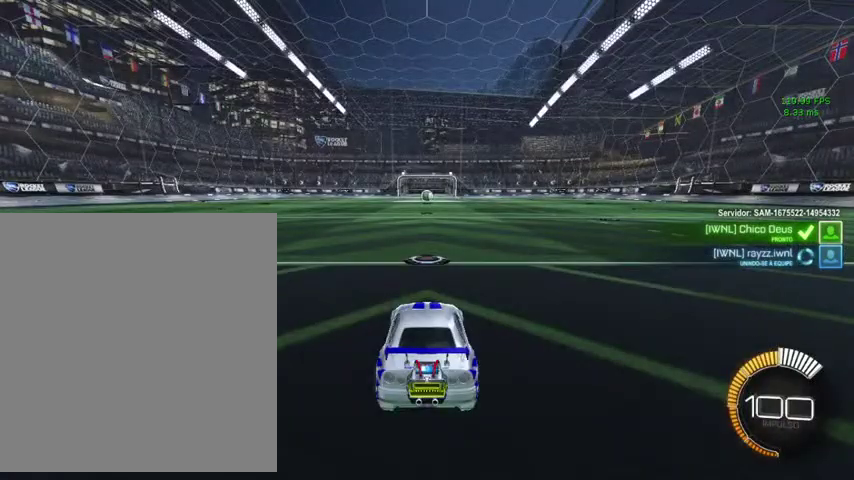
{"buttons": [], "left_stick": "up", "right_stick": "center", "events": []}
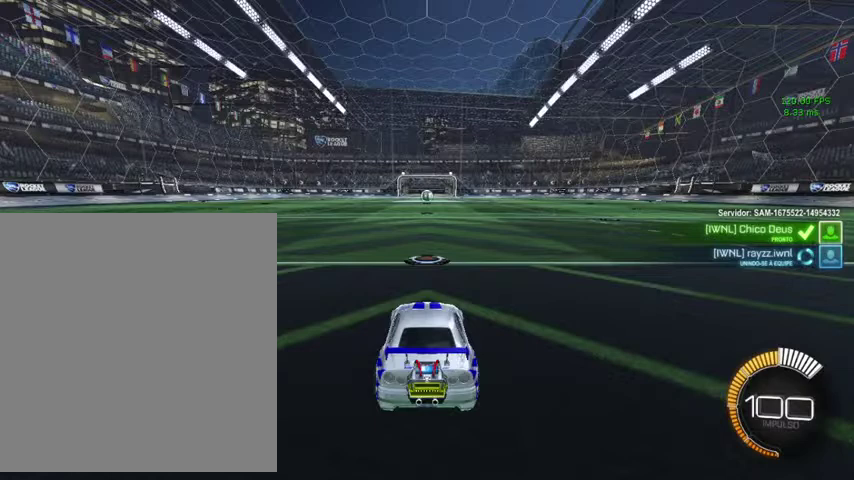
{"buttons": [], "left_stick": "up", "right_stick": "center", "events": []}
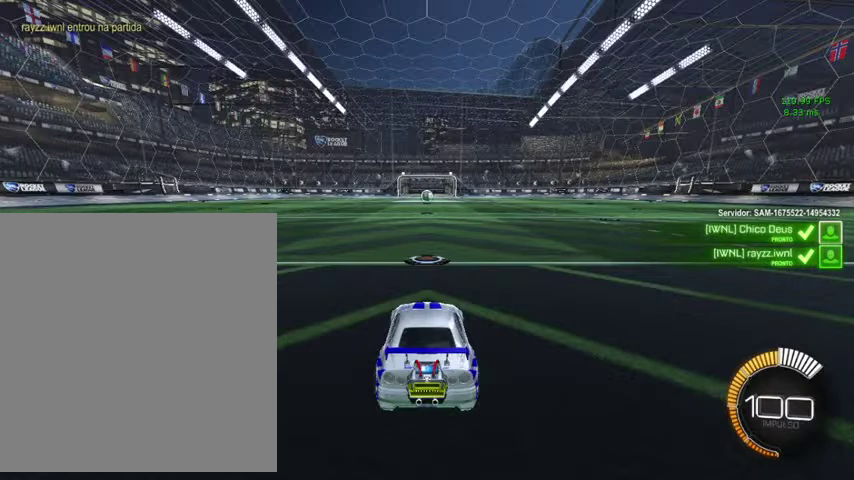
{"buttons": [], "left_stick": "up", "right_stick": "center", "events": []}
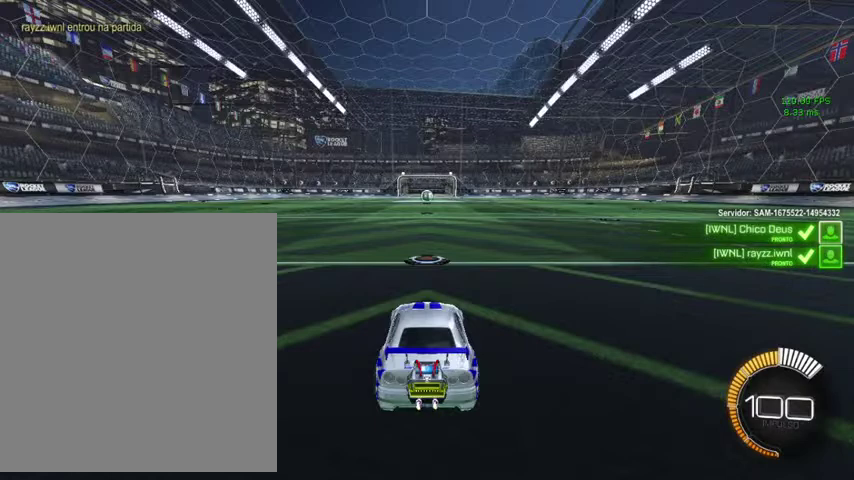
{"buttons": [], "left_stick": "up", "right_stick": "center", "events": []}
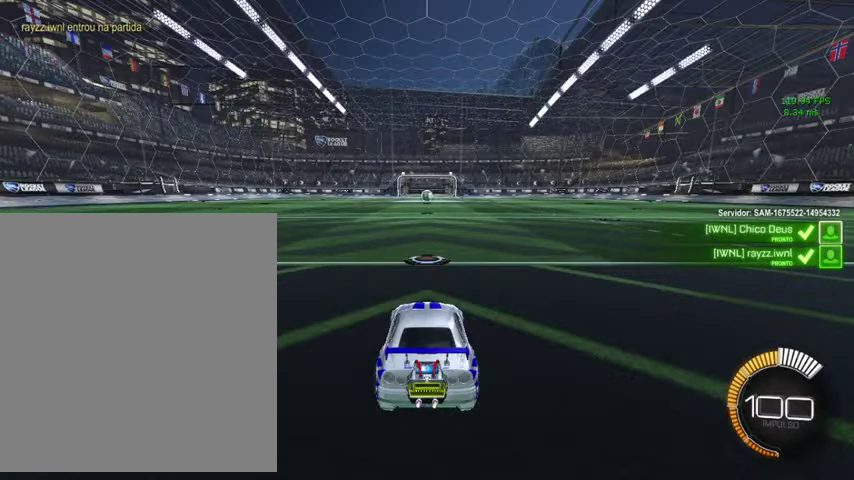
{"buttons": [], "left_stick": "up", "right_stick": "center", "events": []}
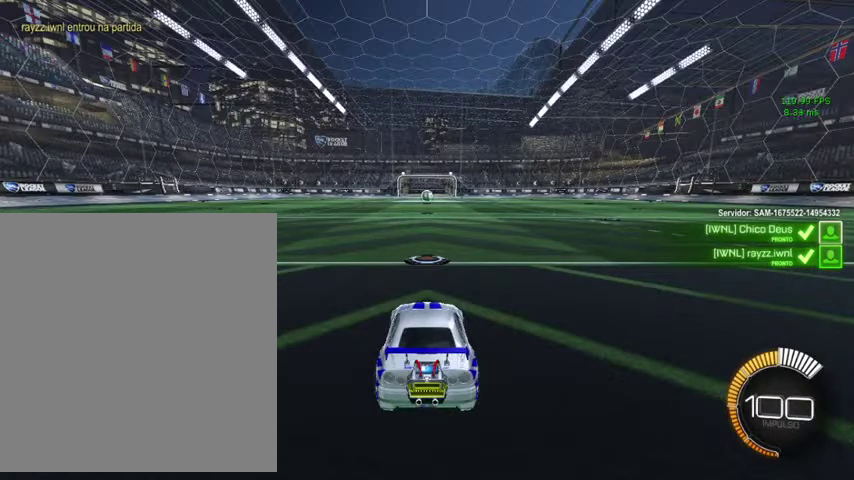
{"buttons": [], "left_stick": "up", "right_stick": "center", "events": []}
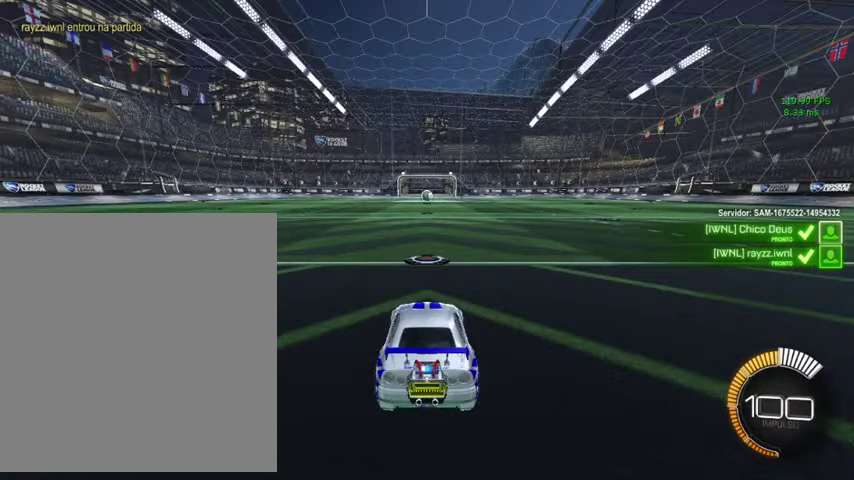
{"buttons": [], "left_stick": "up", "right_stick": "center", "events": []}
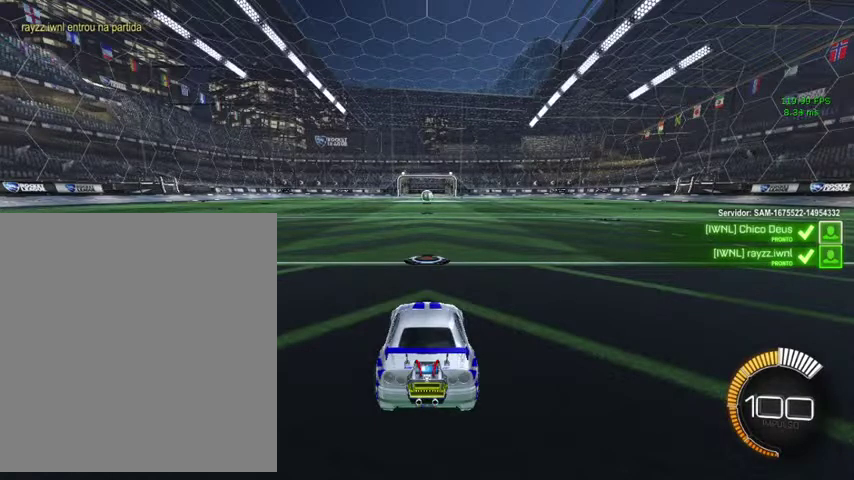
{"buttons": [], "left_stick": "up", "right_stick": "center", "events": []}
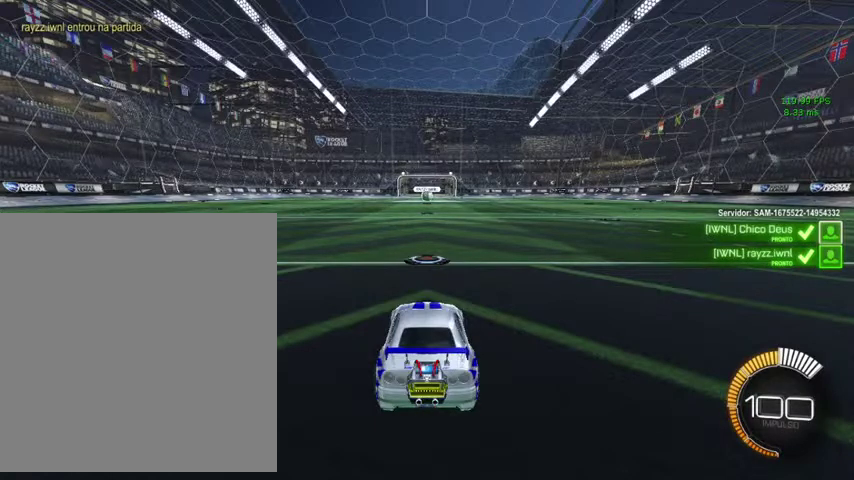
{"buttons": [], "left_stick": "up", "right_stick": "center", "events": []}
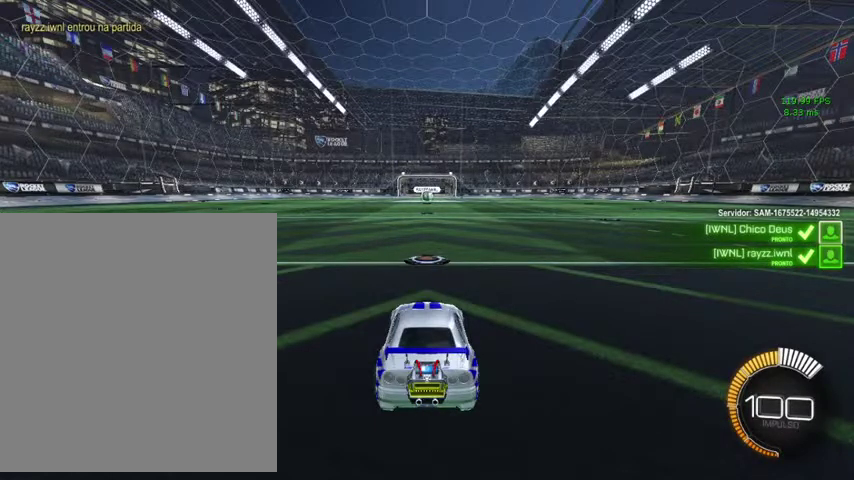
{"buttons": [], "left_stick": "up", "right_stick": "center", "events": []}
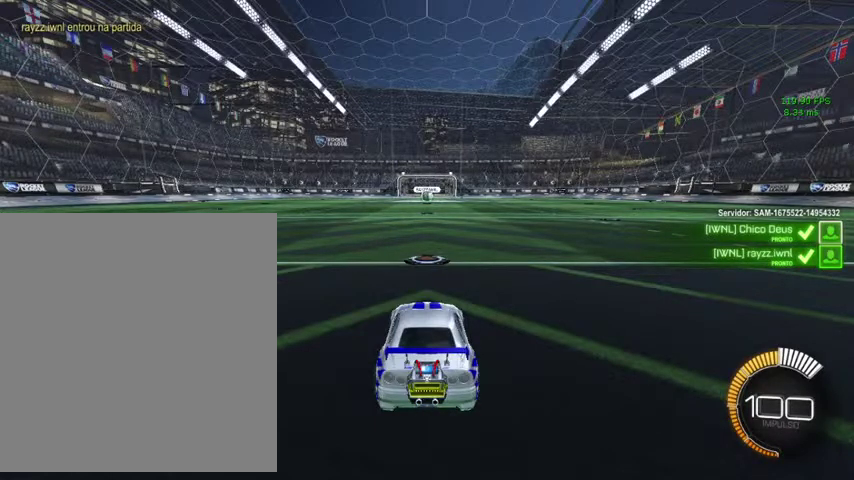
{"buttons": [], "left_stick": "up", "right_stick": "center", "events": []}